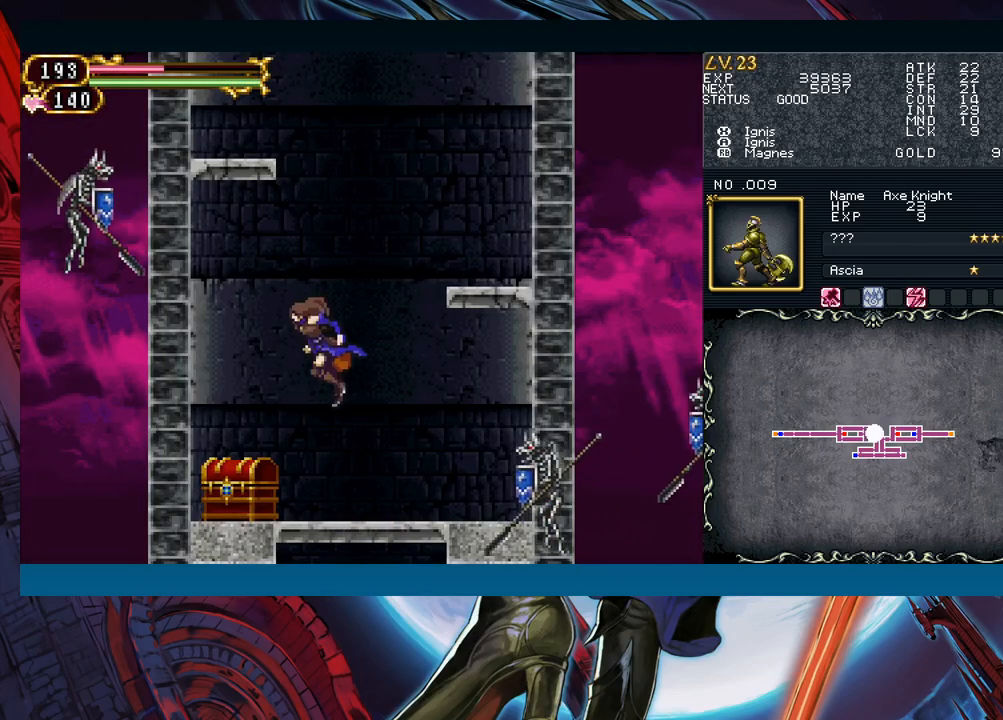
Gameplay with a controller (Xbox layout); each line is a JSON object with the inputs held at the frame after it. "events" lists button and stick changes between this image and that frame as [ms after this image, input, new state], when the widget could be followed in between. Not read: L2 R2 right_stick.
{"buttons": ["B"], "left_stick": "up-right", "events": [[350, "left_stick", "up-right"], [433, "B", "down"]]}
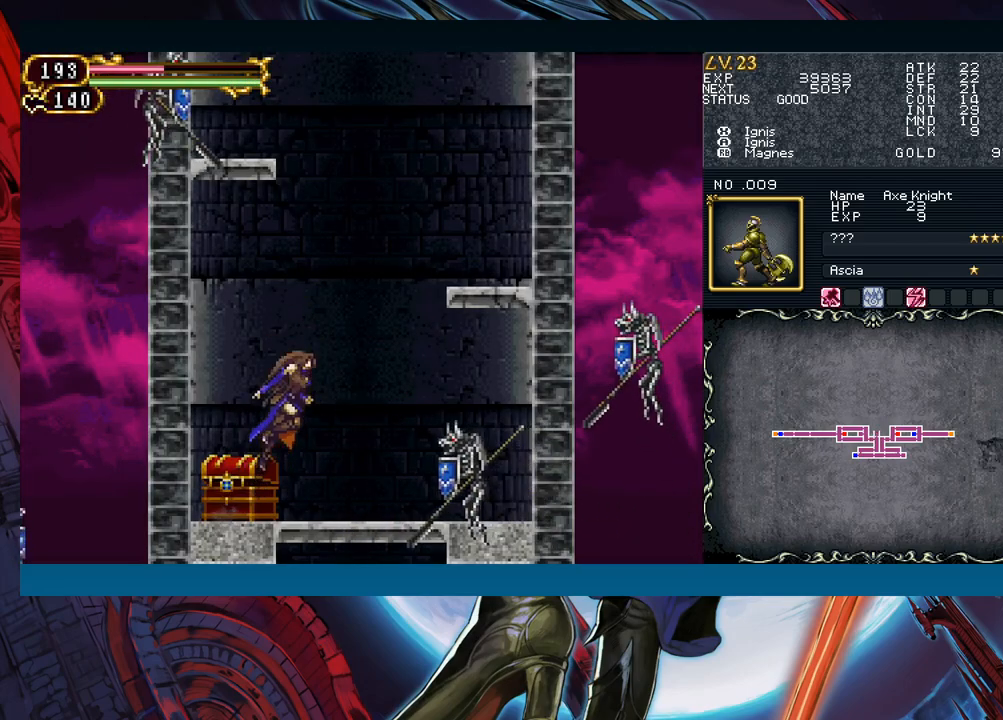
{"buttons": [], "left_stick": "up-right", "events": [[150, "B", "up"], [233, "B", "down"], [450, "B", "up"]]}
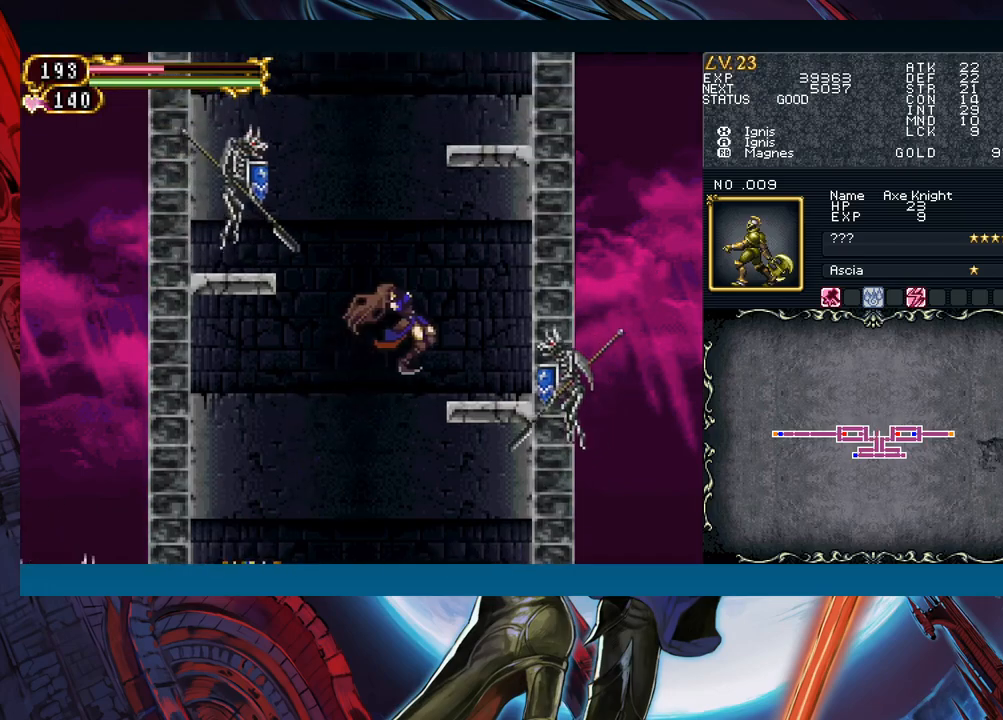
{"buttons": [], "left_stick": "center", "events": [[233, "B", "down"], [267, "left_stick", "up-left"], [450, "B", "up"], [450, "left_stick", "center"]]}
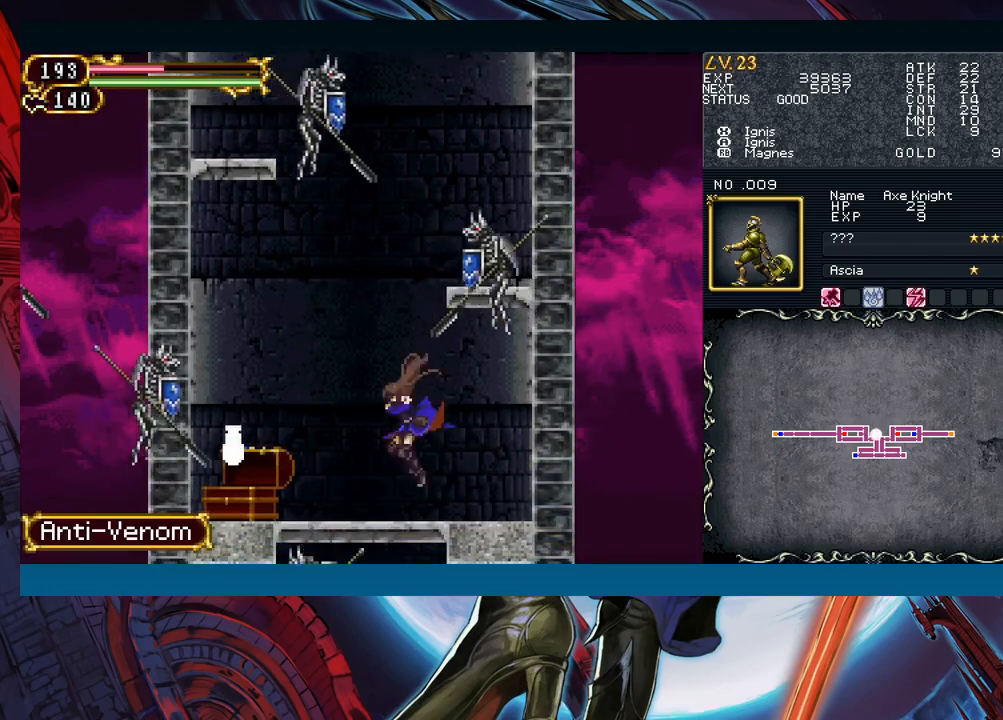
{"buttons": ["A"], "left_stick": "left", "events": [[17, "left_stick", "right"], [450, "left_stick", "left"], [483, "A", "down"]]}
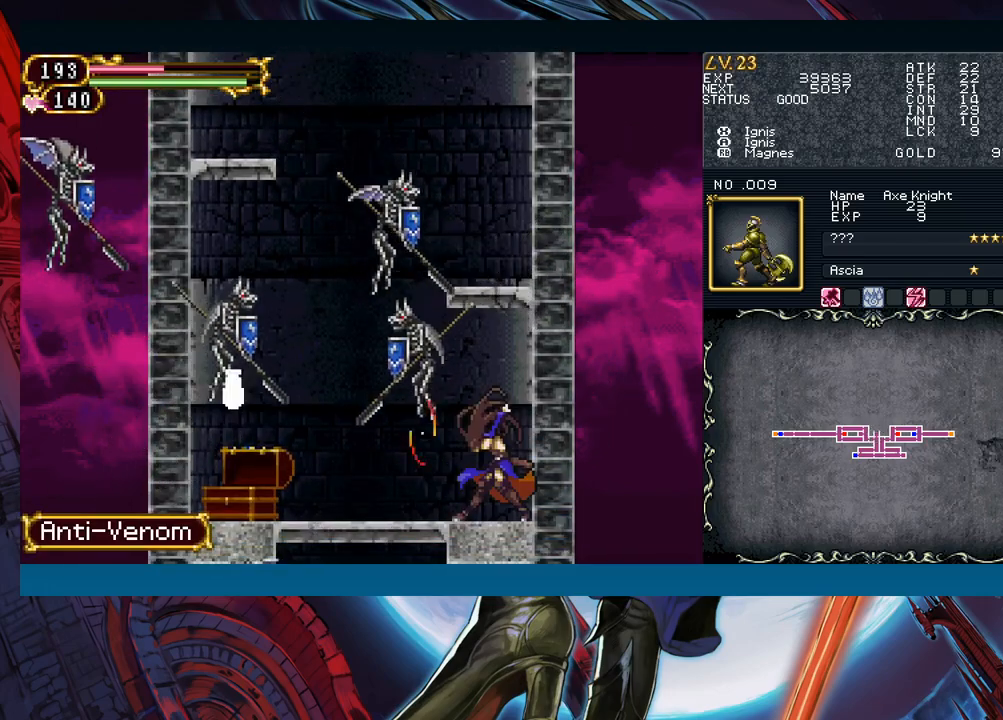
{"buttons": [], "left_stick": "left", "events": [[83, "left_stick", "center"], [100, "A", "up"], [200, "X", "down"], [300, "X", "up"], [367, "left_stick", "down"], [400, "Y", "down"], [483, "Y", "up"], [500, "left_stick", "left"]]}
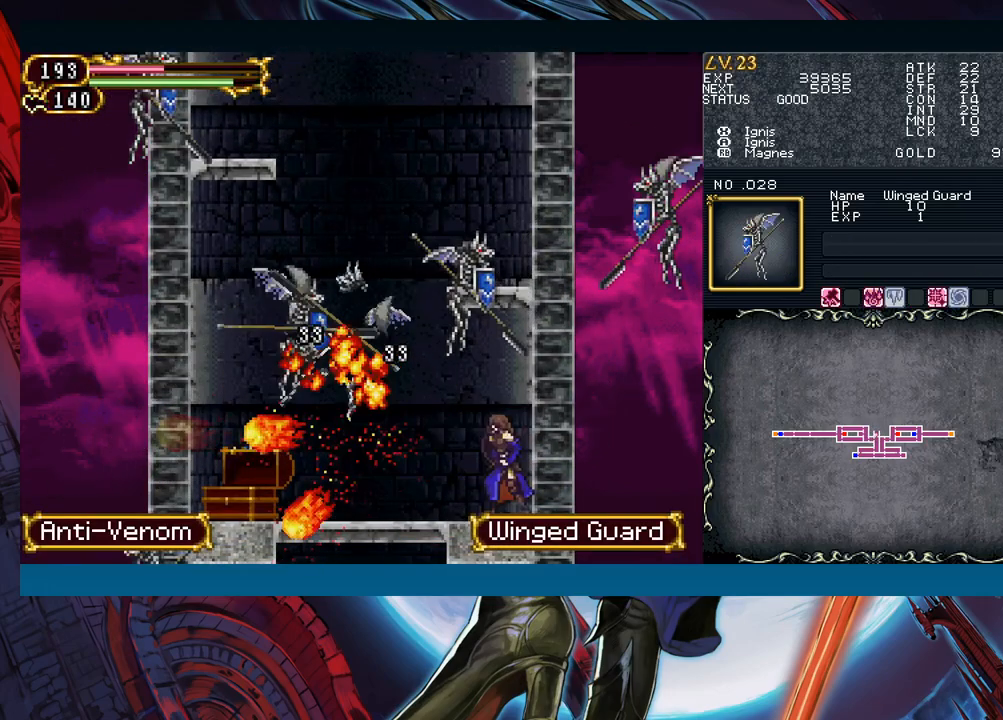
{"buttons": ["B"], "left_stick": "center", "events": [[417, "B", "down"], [483, "left_stick", "center"]]}
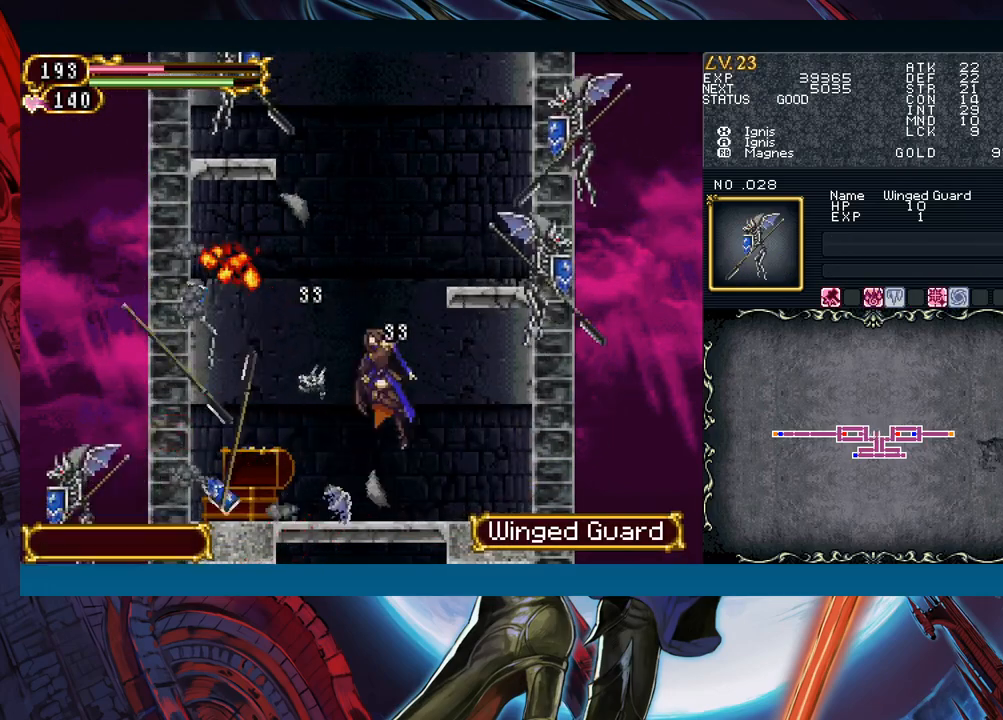
{"buttons": ["A", "B"], "left_stick": "right", "events": [[150, "B", "up"], [200, "B", "down"], [200, "left_stick", "right"], [400, "A", "down"]]}
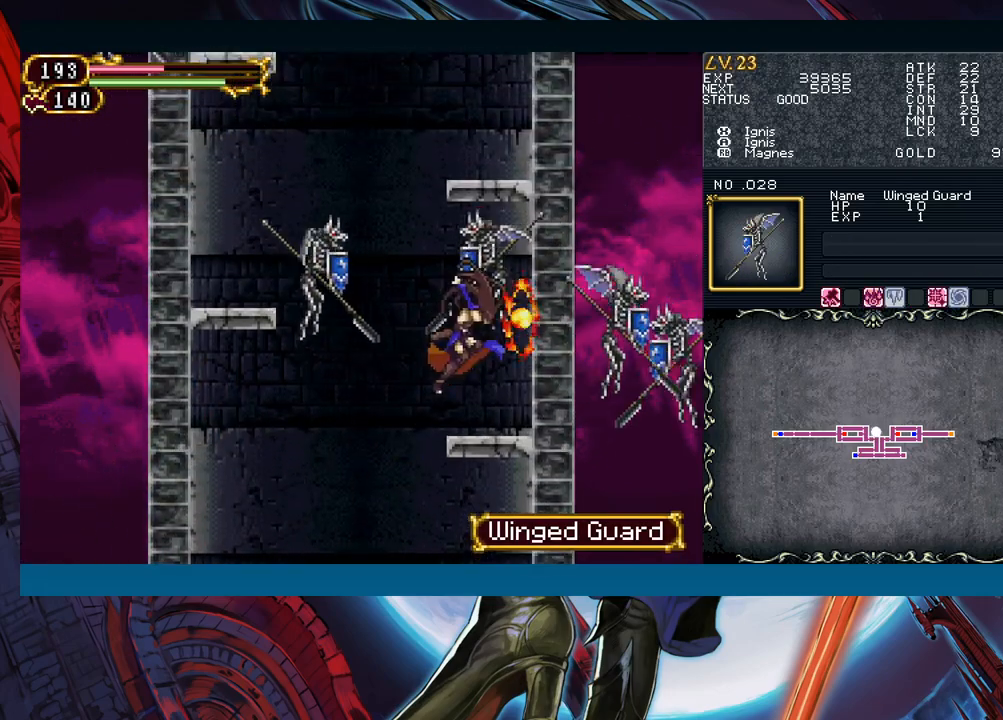
{"buttons": [], "left_stick": "right", "events": [[17, "A", "up"], [17, "B", "up"]]}
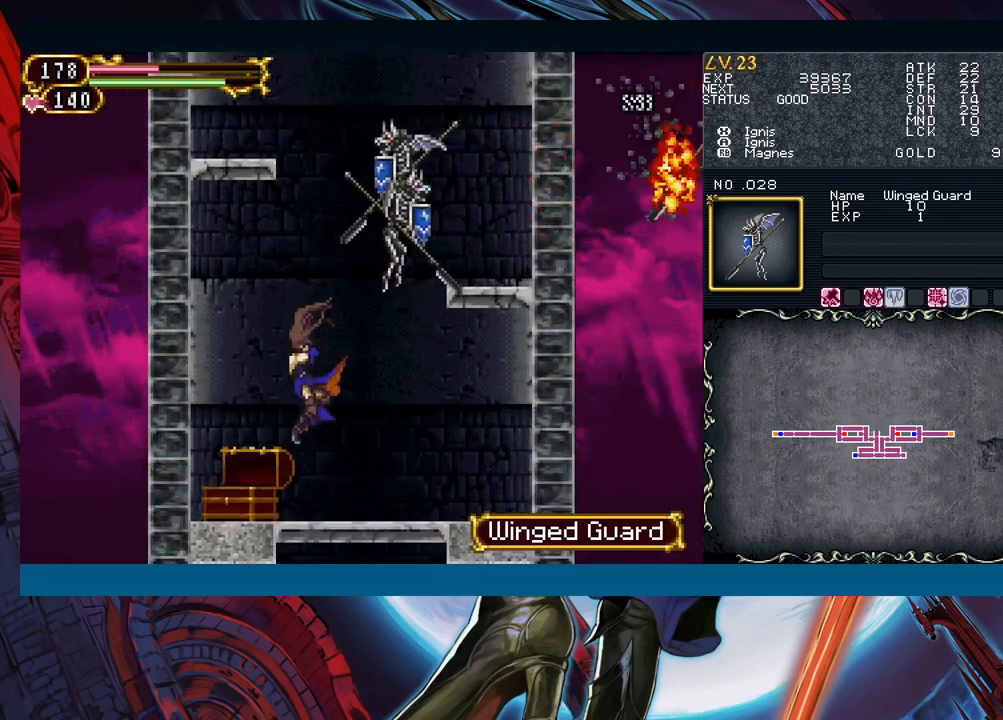
{"buttons": [], "left_stick": "right", "events": [[33, "left_stick", "center"], [100, "B", "down"], [167, "A", "down"], [283, "A", "up"], [317, "B", "up"], [317, "left_stick", "right"], [433, "X", "down"], [500, "X", "up"]]}
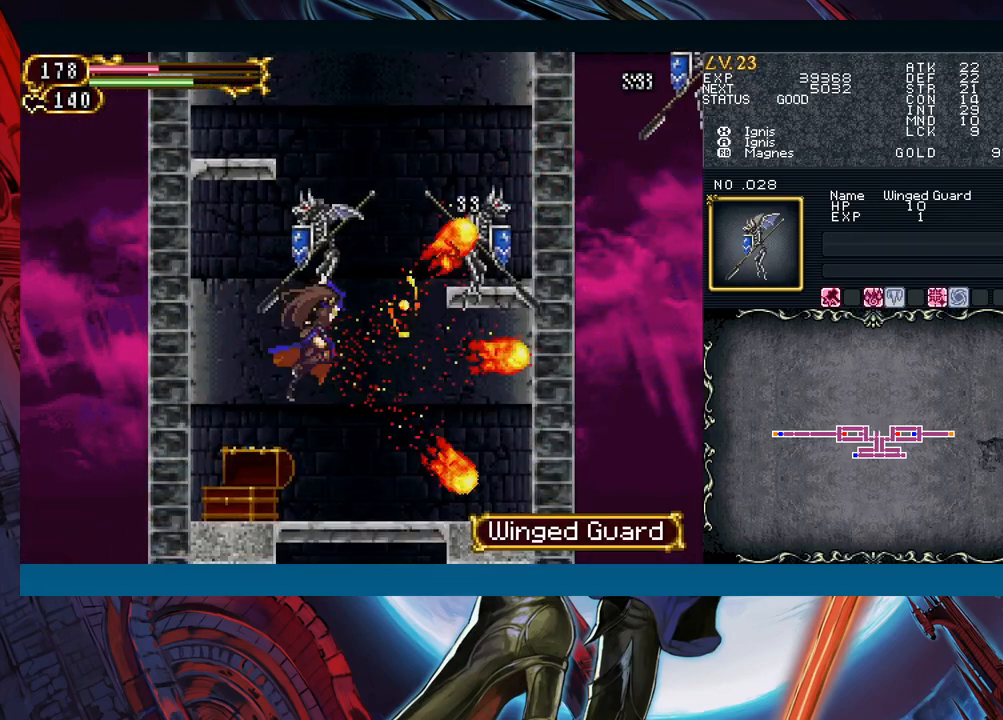
{"buttons": ["B"], "left_stick": "right", "events": [[367, "B", "down"]]}
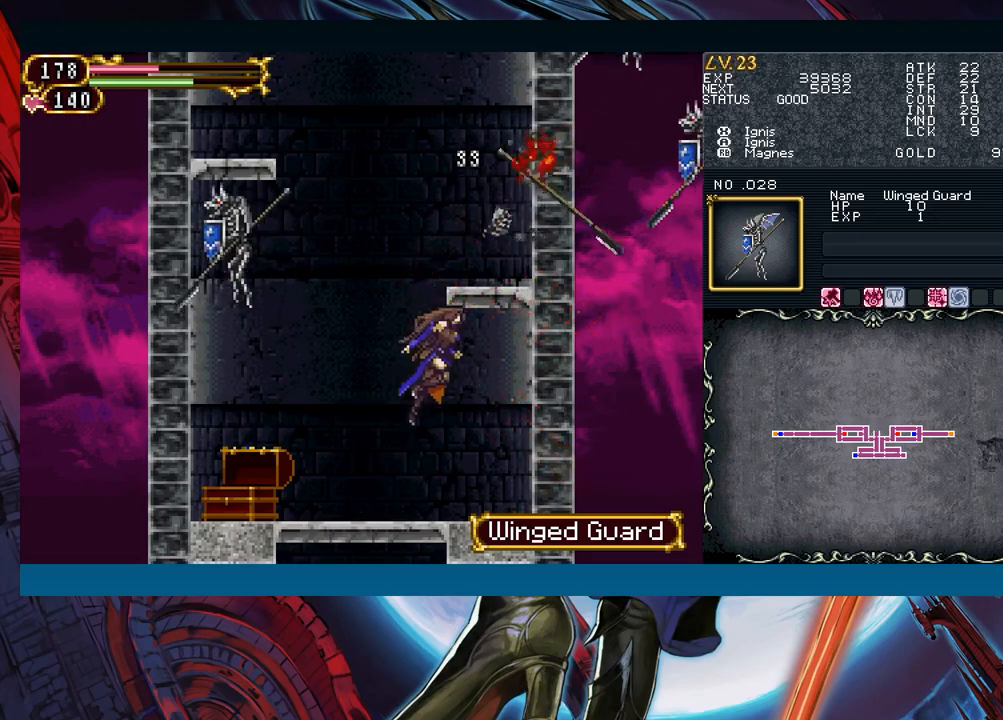
{"buttons": [], "left_stick": "center", "events": [[67, "B", "up"], [117, "B", "down"], [300, "A", "down"], [433, "A", "up"], [450, "B", "up"], [467, "left_stick", "center"]]}
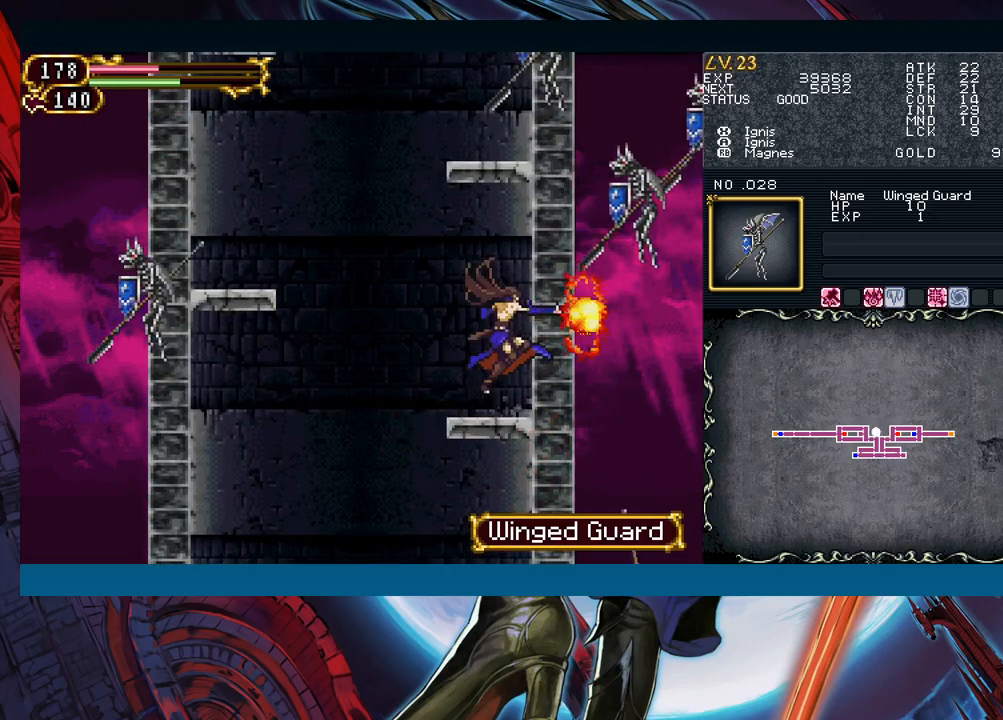
{"buttons": [], "left_stick": "center", "events": [[50, "X", "down"], [167, "X", "up"], [300, "B", "down"], [300, "left_stick", "left"], [500, "B", "up"], [500, "left_stick", "center"]]}
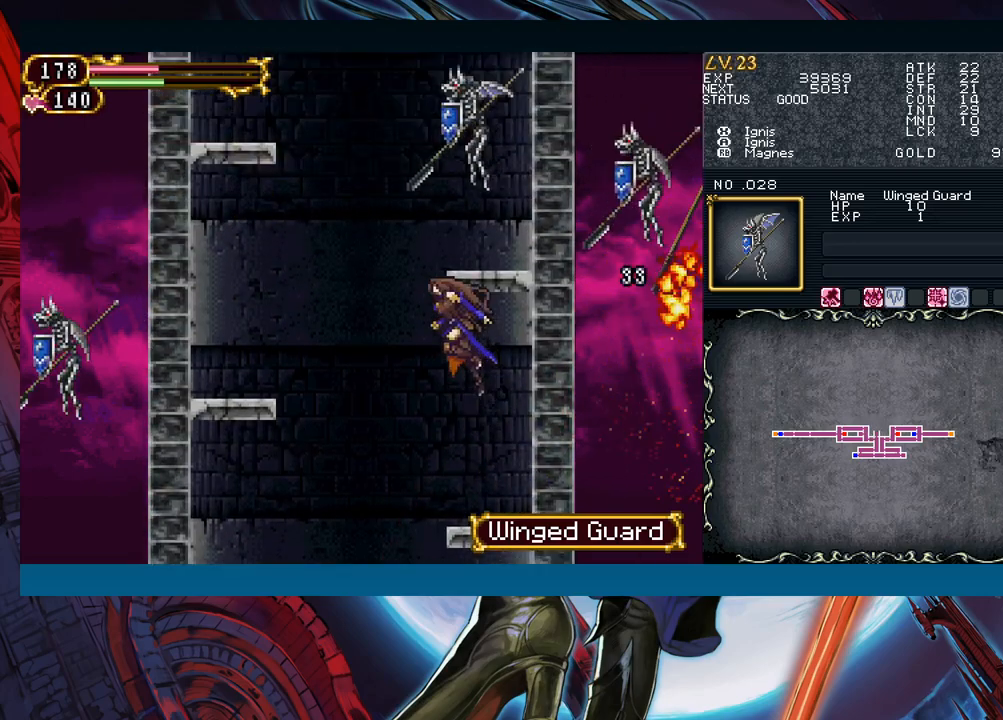
{"buttons": [], "left_stick": "right", "events": [[50, "B", "down"], [50, "left_stick", "right"], [167, "A", "down"], [167, "left_stick", "center"], [383, "A", "up"], [383, "left_stick", "right"], [433, "B", "up"]]}
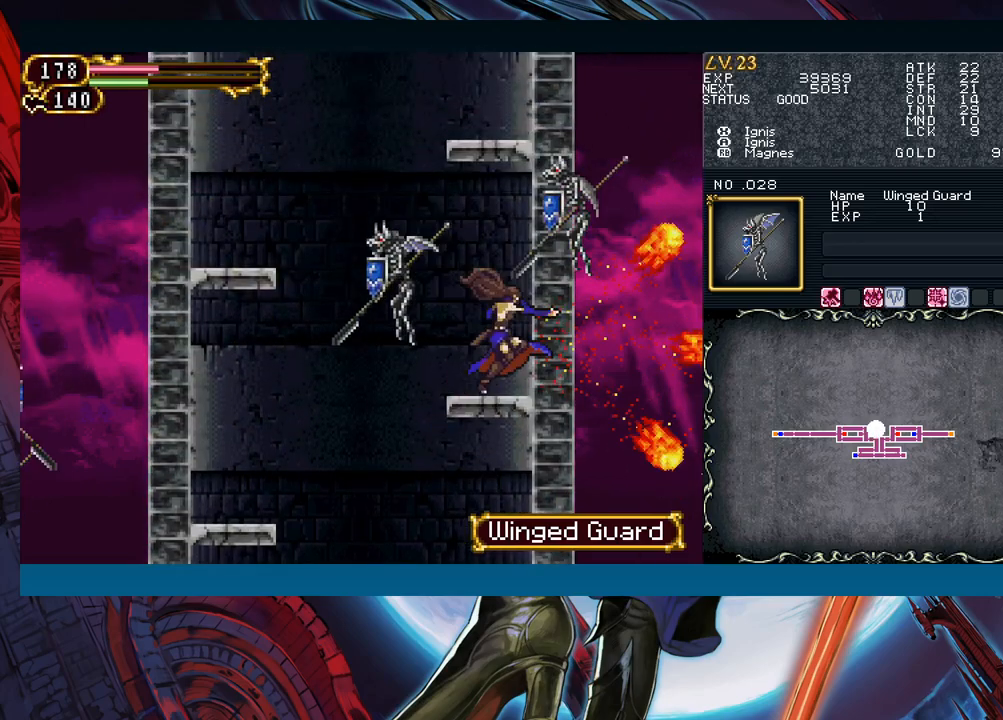
{"buttons": ["B"], "left_stick": "left", "events": [[33, "left_stick", "center"], [83, "left_stick", "left"], [133, "B", "down"], [283, "B", "up"], [350, "B", "down"]]}
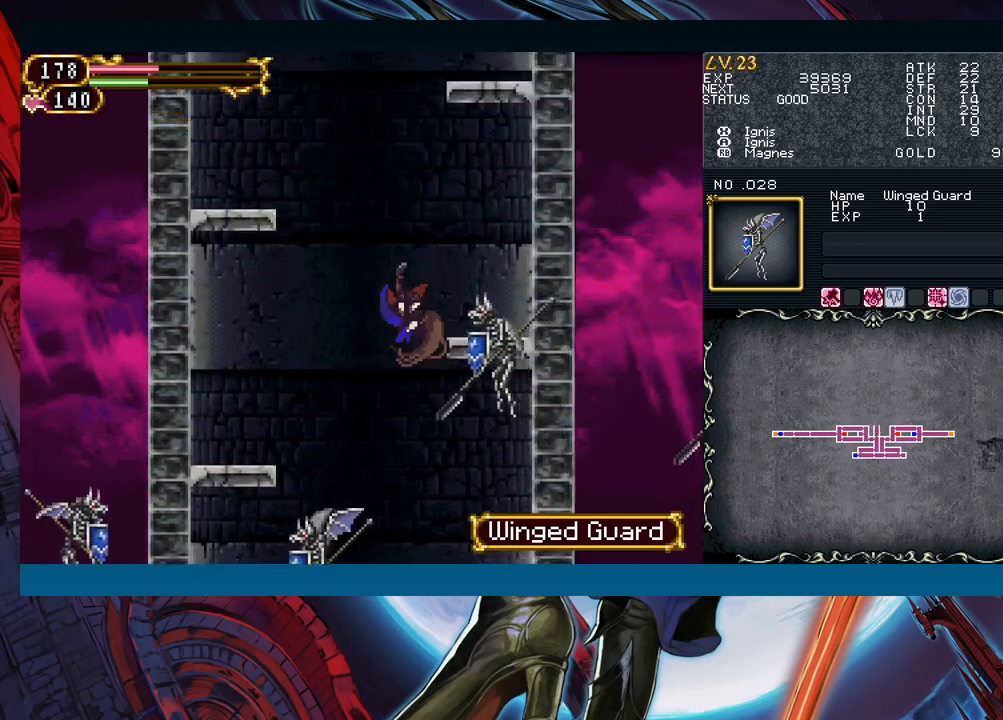
{"buttons": [], "left_stick": "right", "events": [[83, "left_stick", "down"], [183, "B", "up"], [233, "B", "down"], [300, "left_stick", "right"], [367, "B", "up"]]}
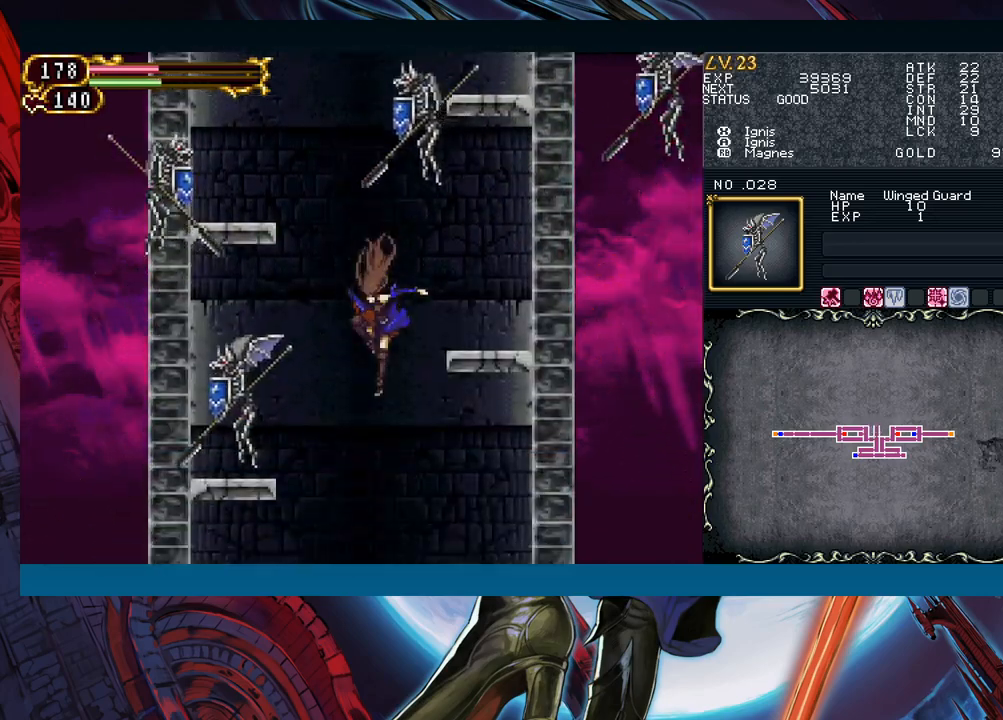
{"buttons": ["B"], "left_stick": "center", "events": [[167, "left_stick", "center"], [467, "B", "down"]]}
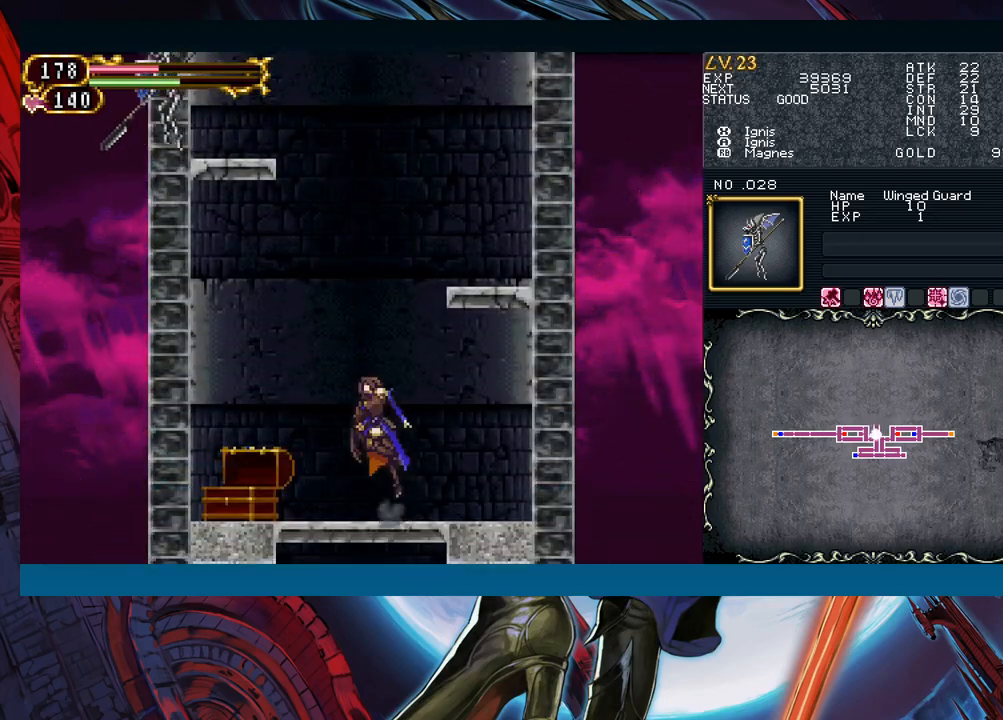
{"buttons": [], "left_stick": "down-right", "events": [[167, "B", "up"], [233, "B", "down"], [233, "left_stick", "right"], [450, "left_stick", "down-right"], [500, "B", "up"]]}
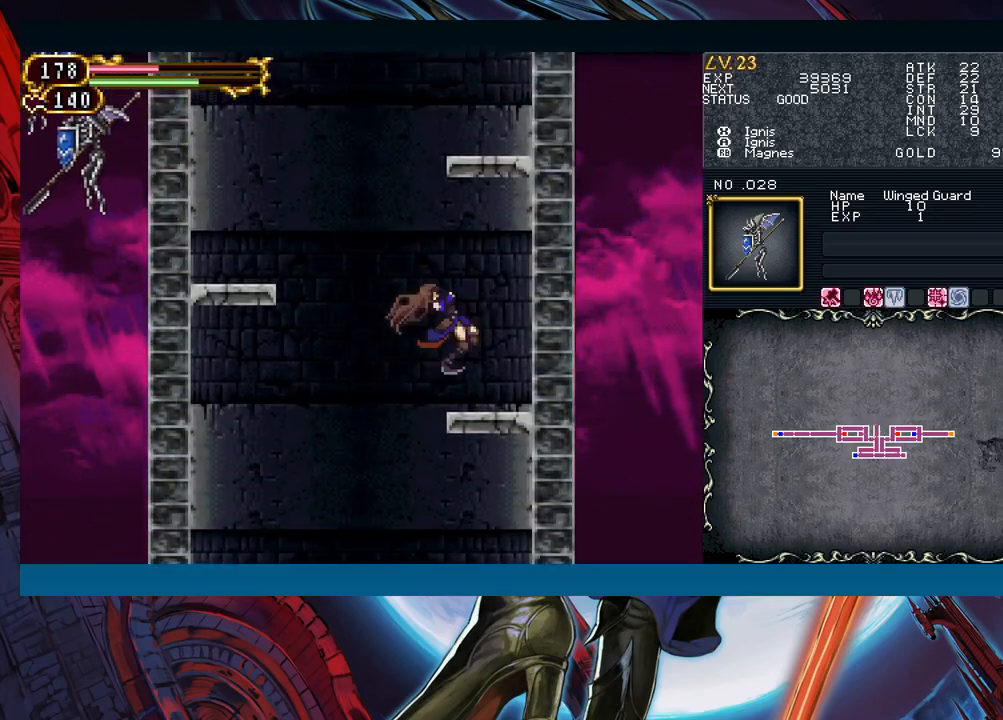
{"buttons": [], "left_stick": "center", "events": [[50, "B", "down"], [117, "B", "up"], [150, "left_stick", "center"], [183, "B", "down"], [450, "B", "up"]]}
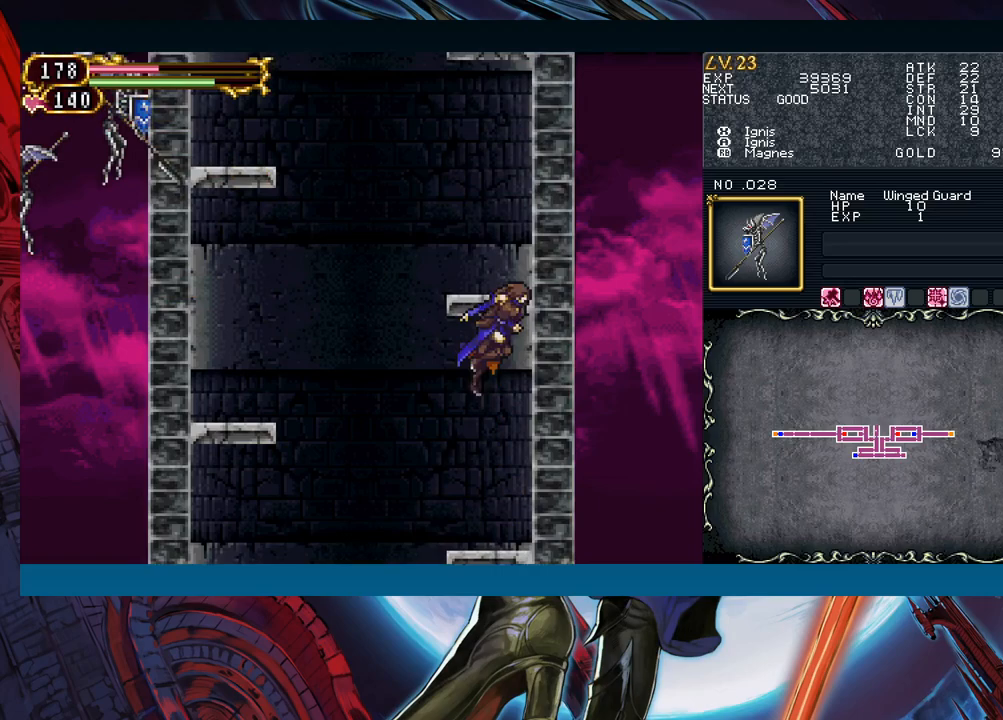
{"buttons": [], "left_stick": "left", "events": [[17, "B", "down"], [267, "B", "up"], [417, "left_stick", "left"]]}
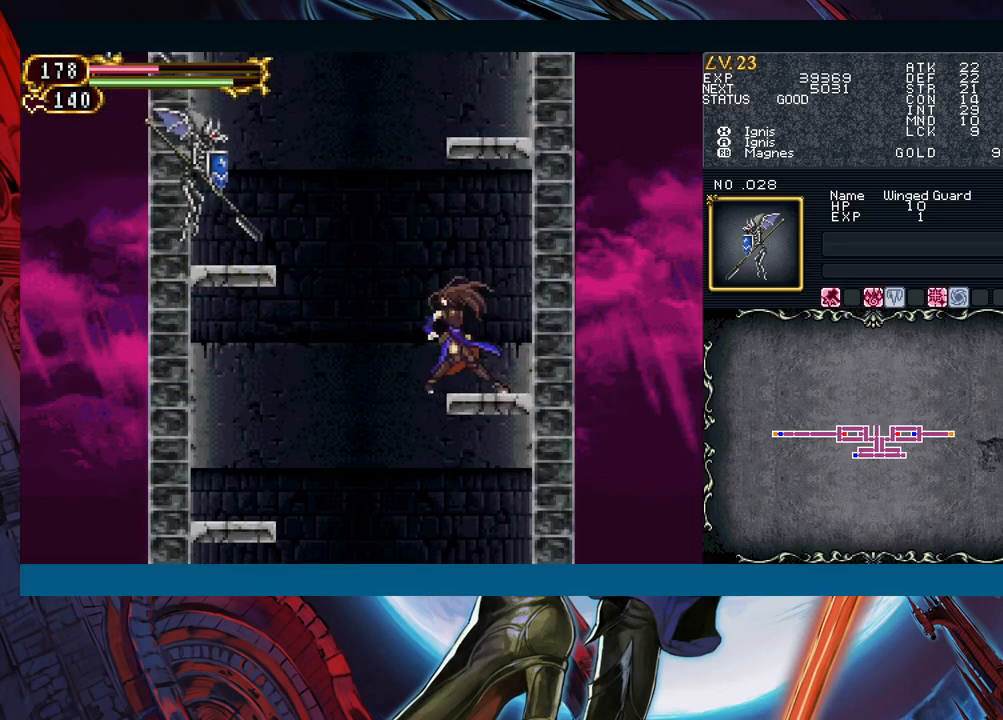
{"buttons": ["A", "B"], "left_stick": "right", "events": [[17, "B", "down"], [83, "left_stick", "center"], [183, "B", "up"], [250, "B", "down"], [400, "A", "down"], [467, "left_stick", "right"]]}
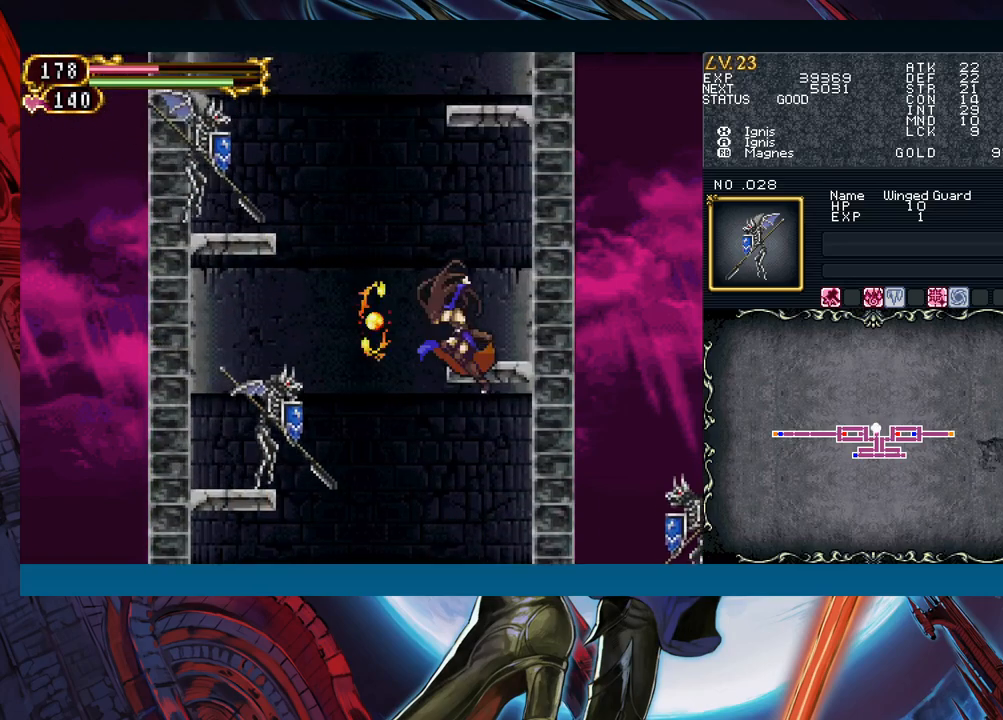
{"buttons": ["B"], "left_stick": "center", "events": [[183, "A", "up"], [250, "B", "up"], [300, "left_stick", "left"], [383, "B", "down"], [433, "left_stick", "center"]]}
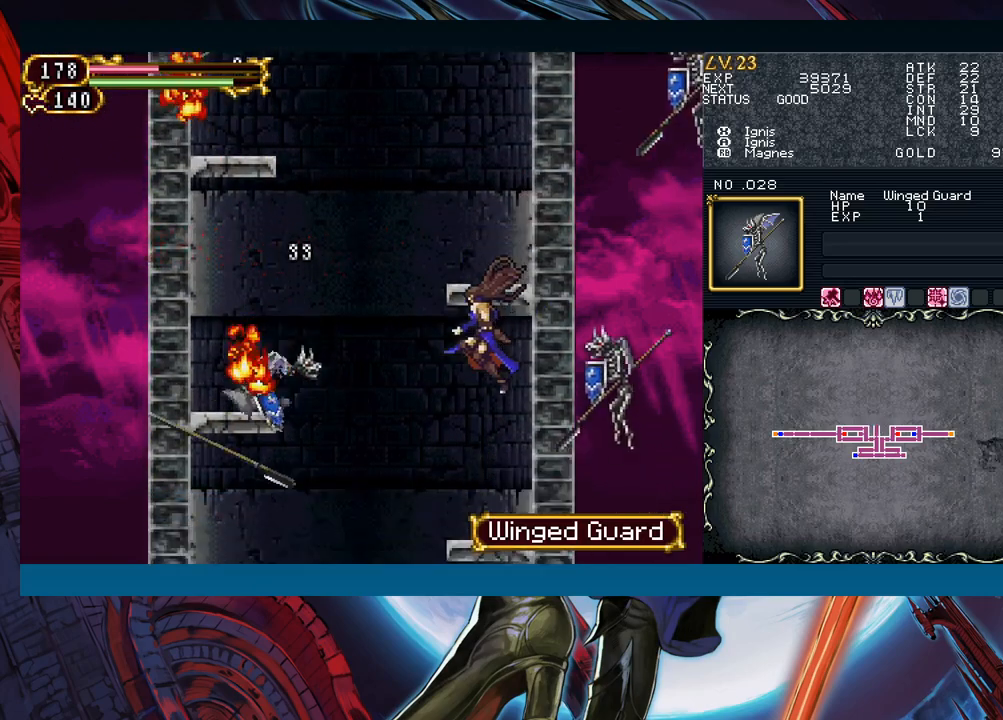
{"buttons": [], "left_stick": "down-right", "events": [[83, "B", "up"], [300, "left_stick", "right"], [383, "left_stick", "center"], [467, "left_stick", "down-right"]]}
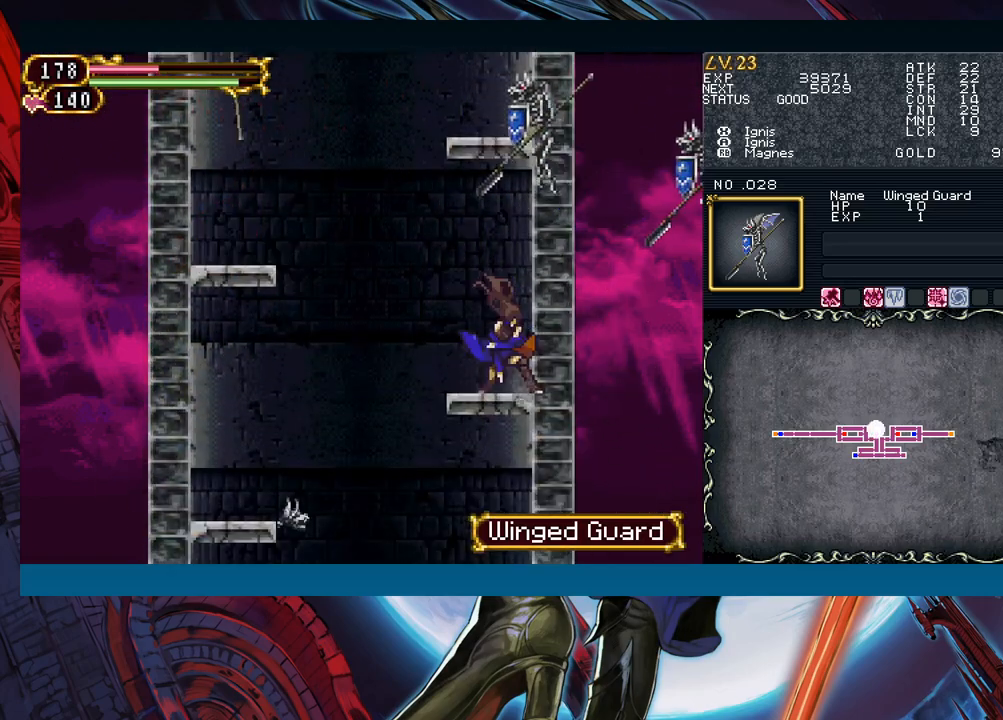
{"buttons": [], "left_stick": "center", "events": [[50, "left_stick", "center"]]}
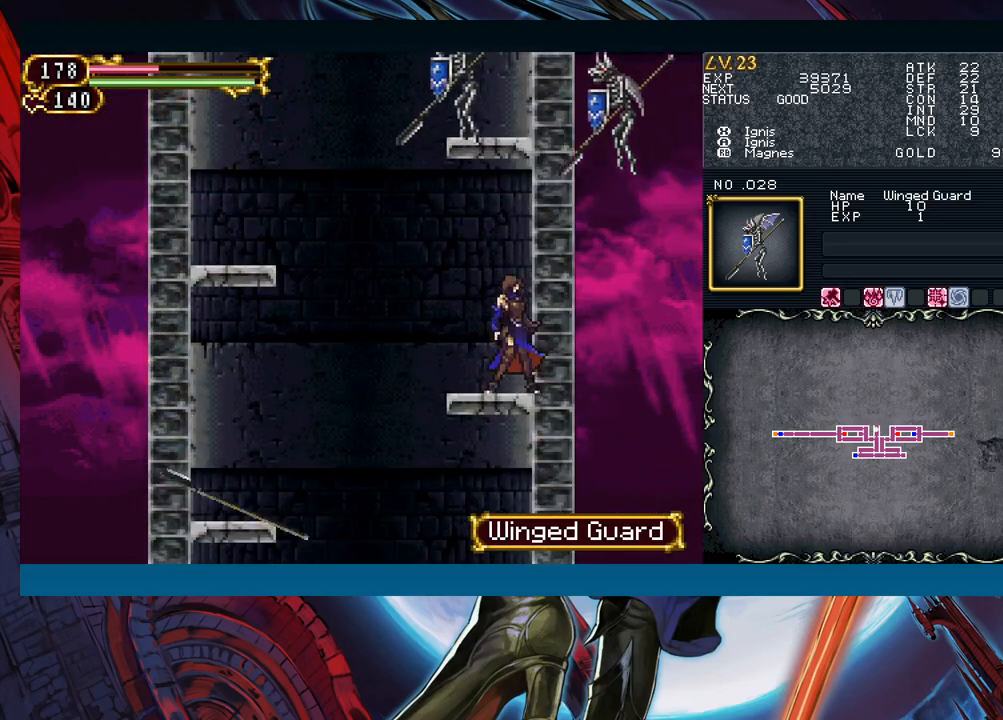
{"buttons": [], "left_stick": "center", "events": []}
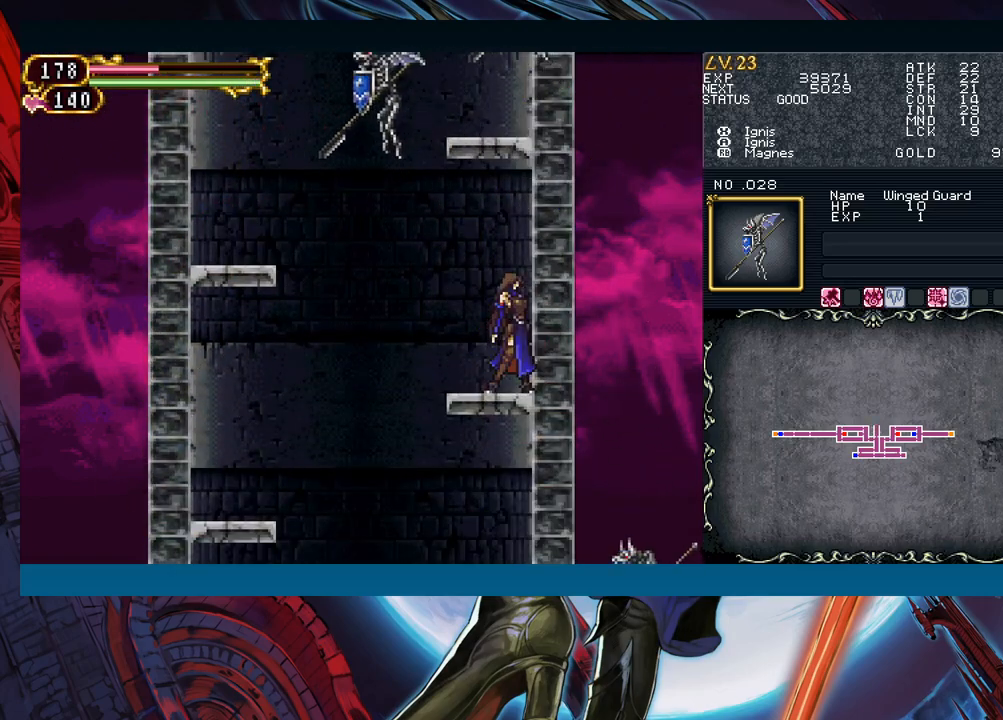
{"buttons": ["B"], "left_stick": "center", "events": [[50, "B", "down"], [317, "B", "up"], [383, "B", "down"]]}
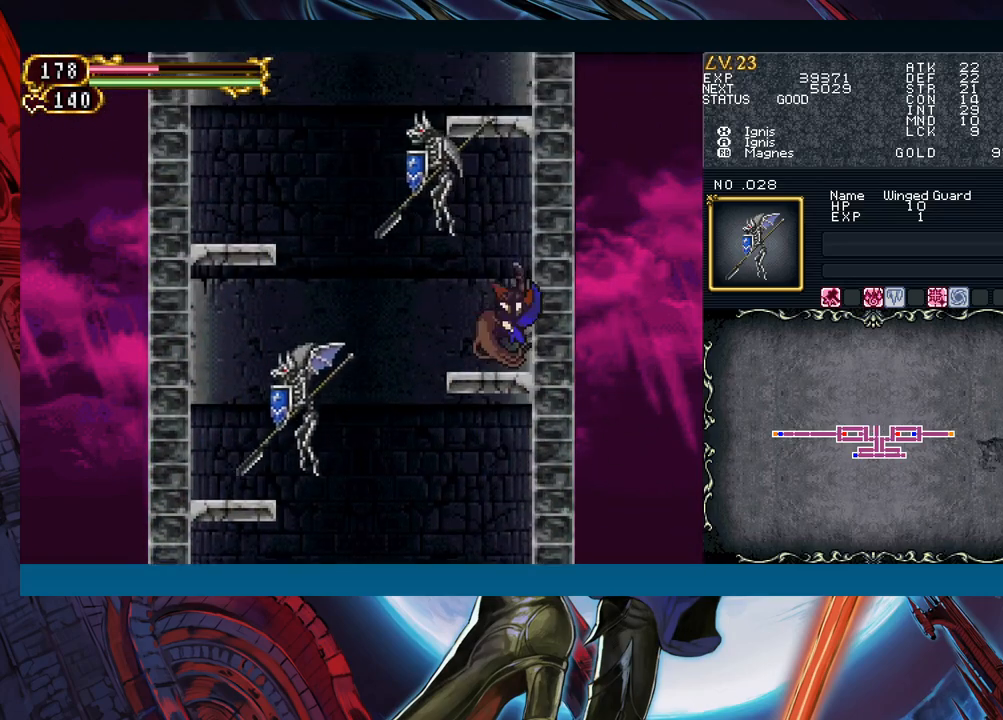
{"buttons": ["B"], "left_stick": "center", "events": [[200, "B", "up"], [317, "left_stick", "left"], [383, "left_stick", "center"], [500, "B", "down"]]}
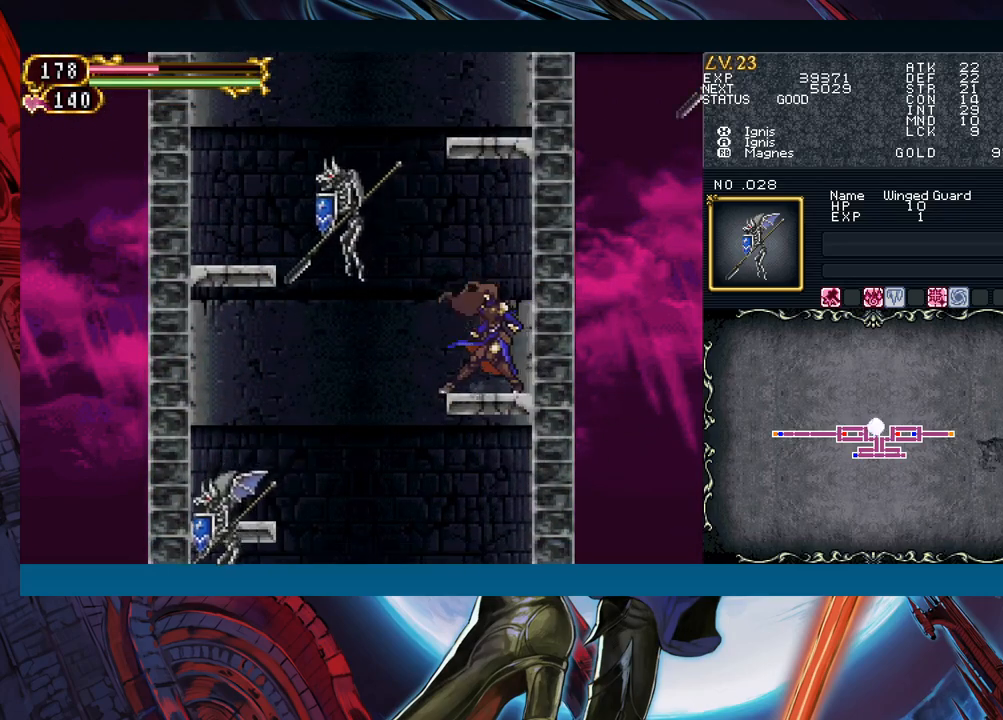
{"buttons": ["B"], "left_stick": "center", "events": [[300, "B", "up"], [350, "B", "down"]]}
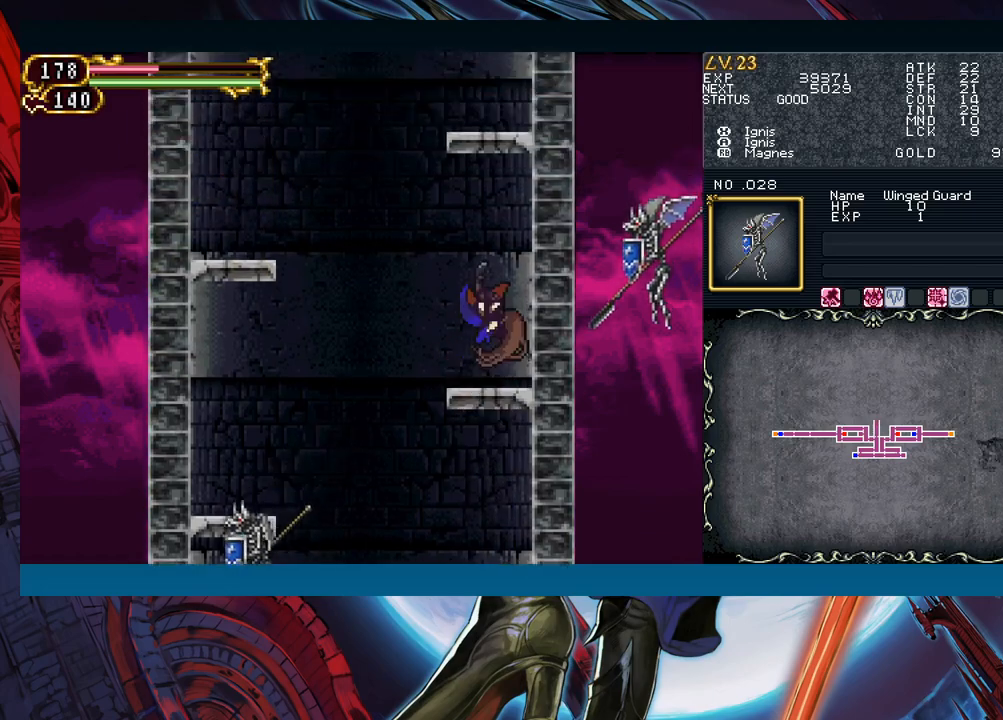
{"buttons": [], "left_stick": "right", "events": [[133, "B", "up"], [417, "left_stick", "right"]]}
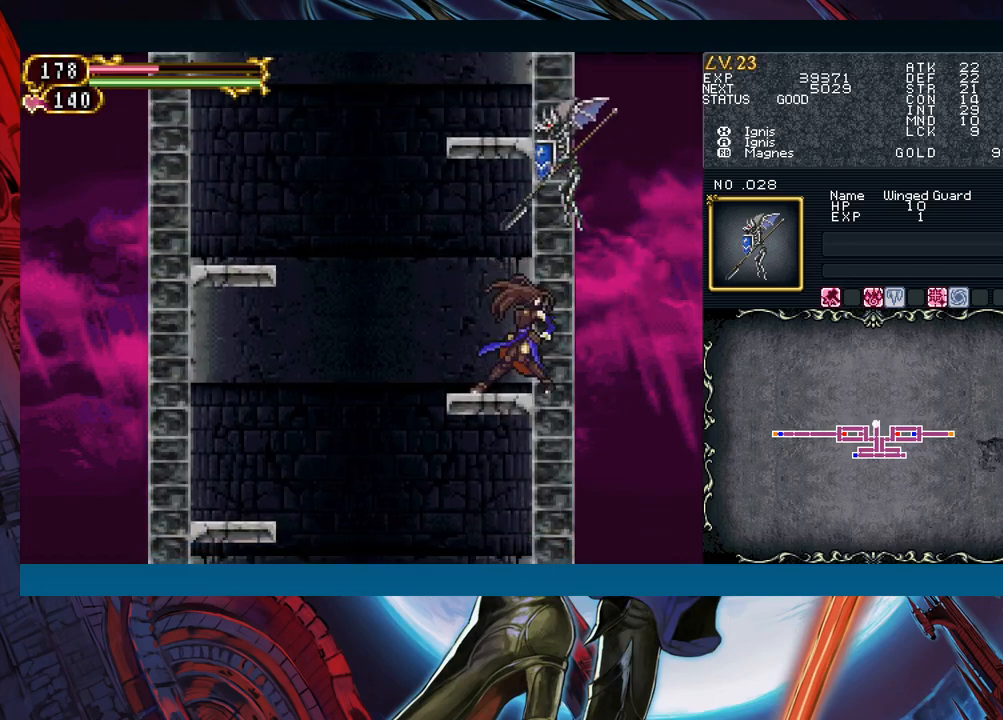
{"buttons": ["B"], "left_stick": "center", "events": [[33, "left_stick", "center"], [300, "B", "down"]]}
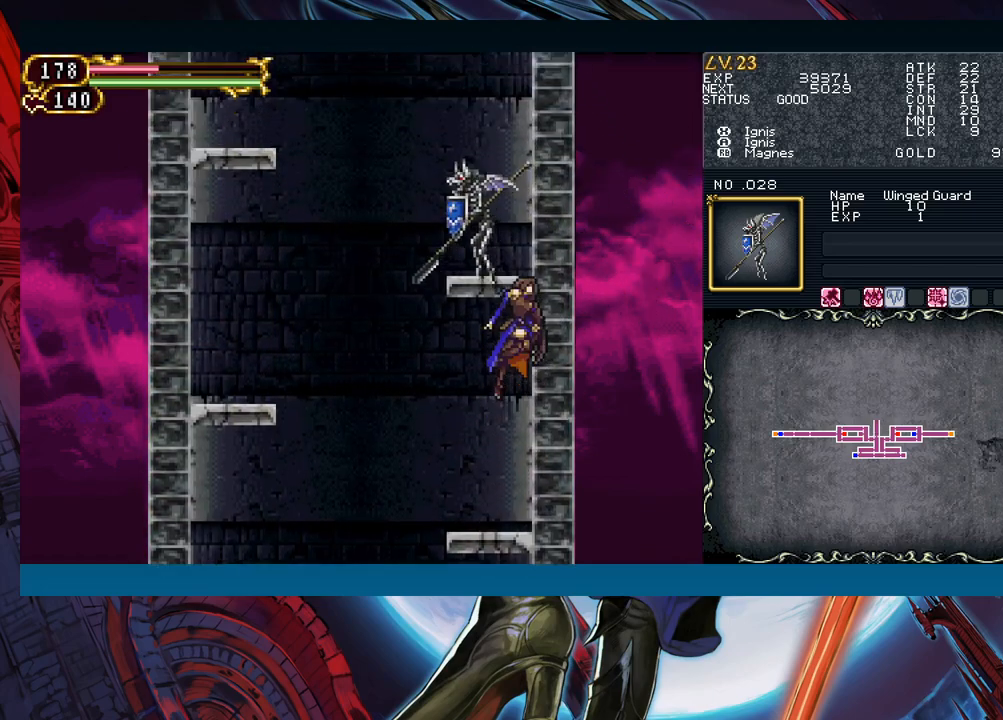
{"buttons": [], "left_stick": "center", "events": [[50, "B", "up"], [133, "B", "down"], [500, "B", "up"]]}